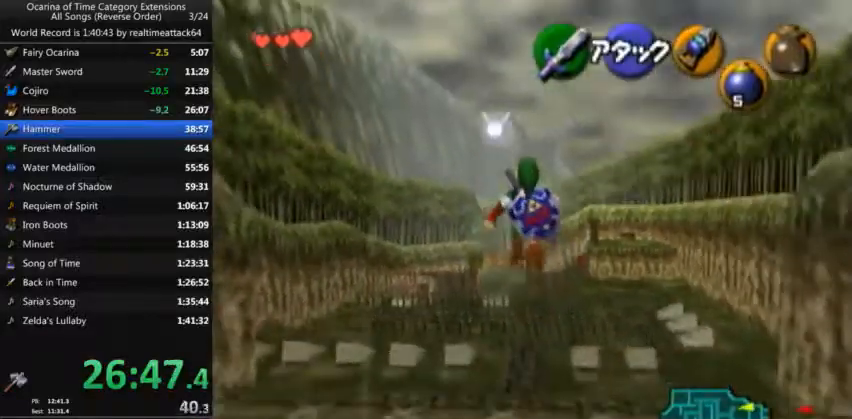
Gameplay with a controller (Nintendo layout); each line is a JSON object with the inputs held at the frame after it. "events" lists button and stick changes between this image and that frame as [ms after this image, input, new state], when the widget could be followed in between. Not read: L3 R3.
{"buttons": [], "left_stick": "up", "right_stick": "center", "events": []}
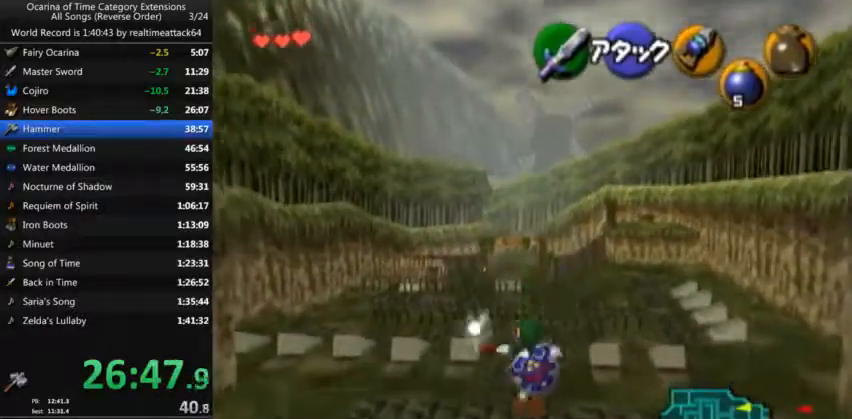
{"buttons": [], "left_stick": "up", "right_stick": "center", "events": [[200, "Y", "down"], [267, "Y", "up"]]}
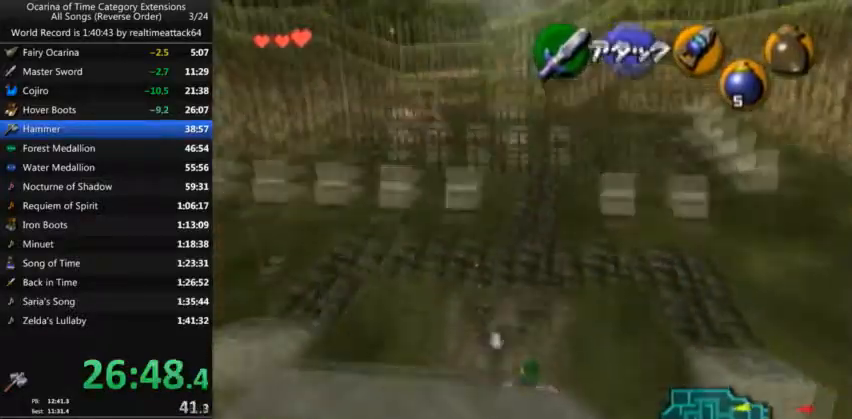
{"buttons": ["Z"], "left_stick": "up", "right_stick": "center"}
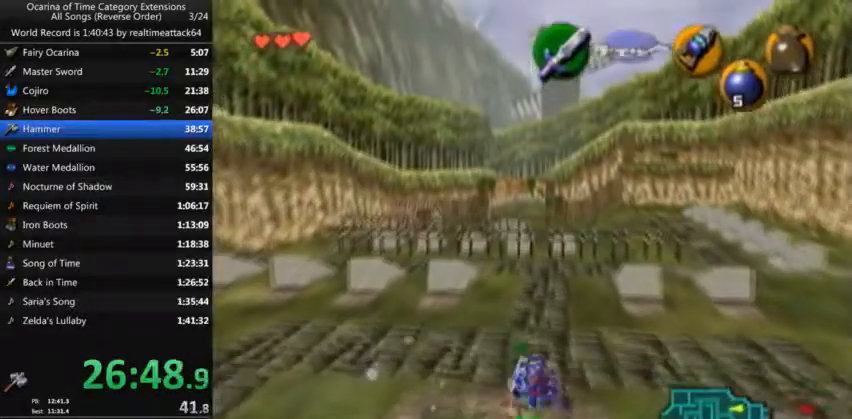
{"buttons": ["A", "Z"], "left_stick": "up", "right_stick": "center", "events": [[367, "A", "down"]]}
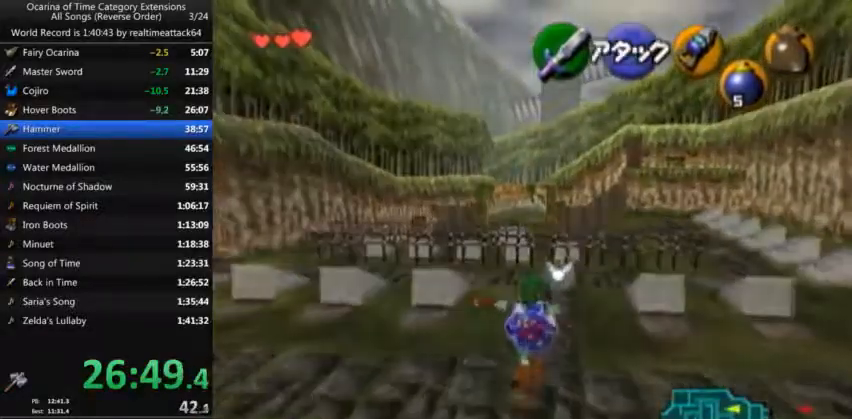
{"buttons": [], "left_stick": "up", "right_stick": "center", "events": [[67, "Z", "up"], [167, "A", "up"]]}
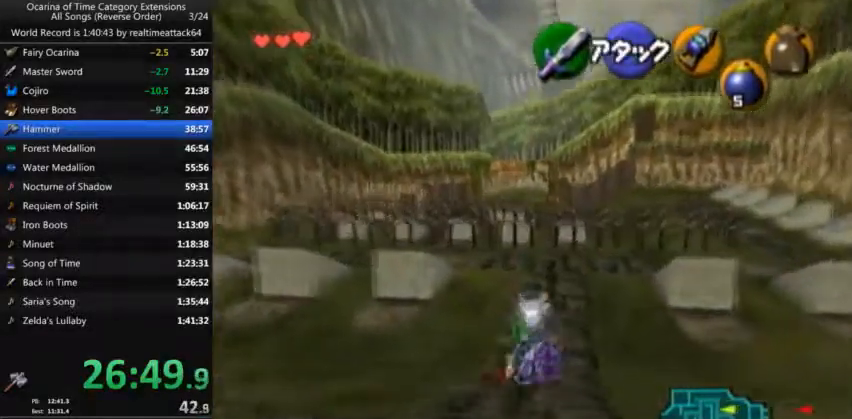
{"buttons": [], "left_stick": "up", "right_stick": "center", "events": [[67, "A", "down"], [334, "A", "up"]]}
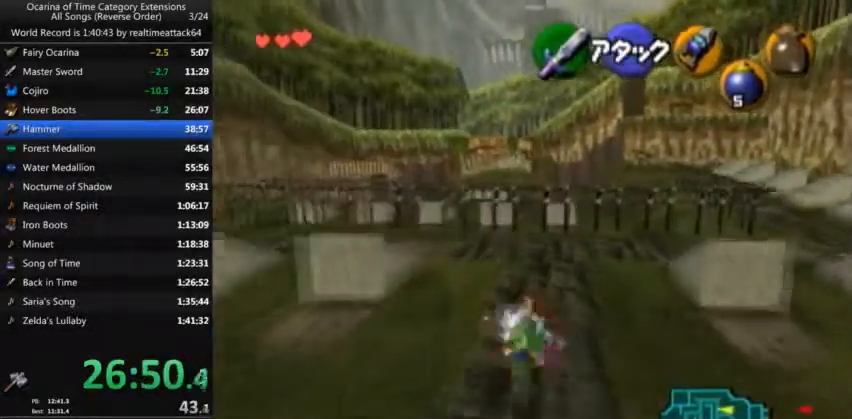
{"buttons": ["A"], "left_stick": "up", "right_stick": "center", "events": [[234, "A", "down"]]}
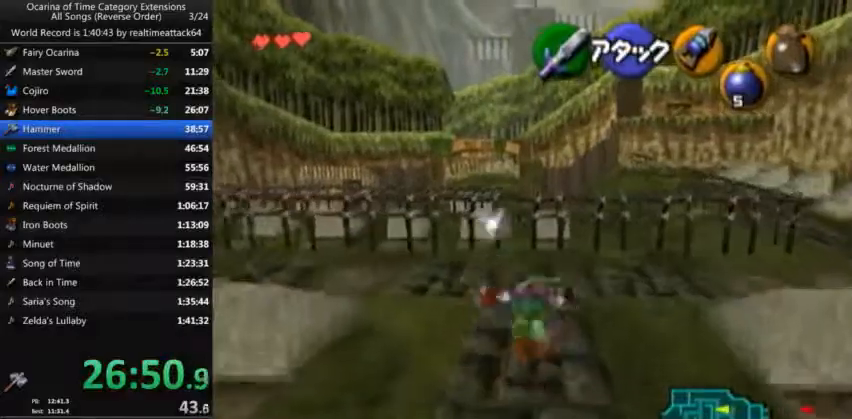
{"buttons": [], "left_stick": "up", "right_stick": "center", "events": [[33, "A", "up"]]}
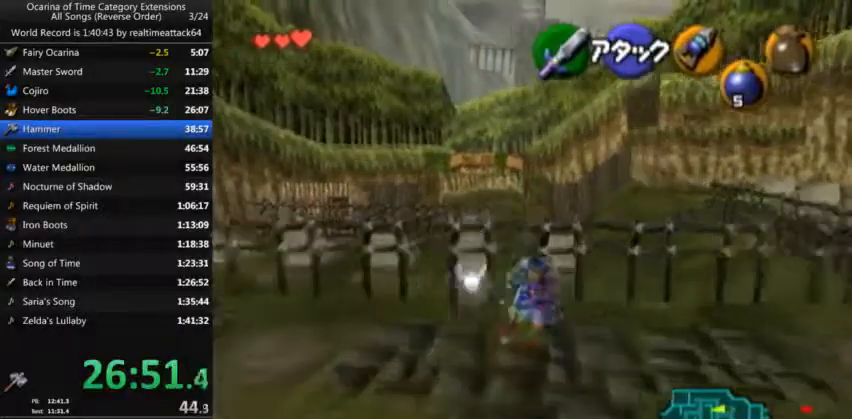
{"buttons": ["A"], "left_stick": "up", "right_stick": "center", "events": [[334, "A", "down"]]}
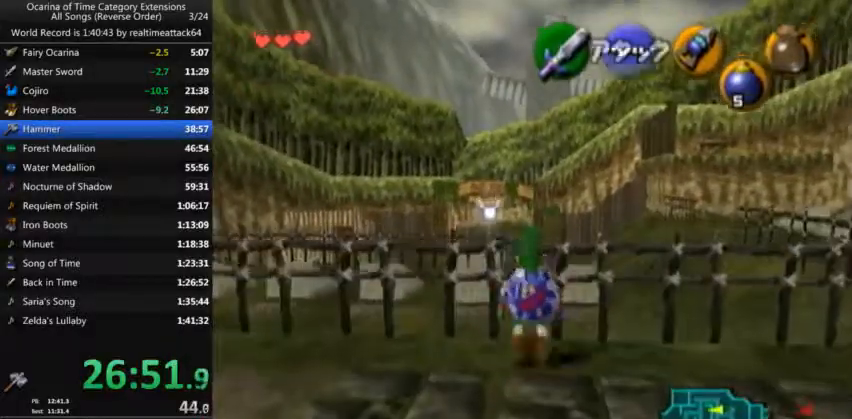
{"buttons": [], "left_stick": "up", "right_stick": "center", "events": [[67, "A", "up"]]}
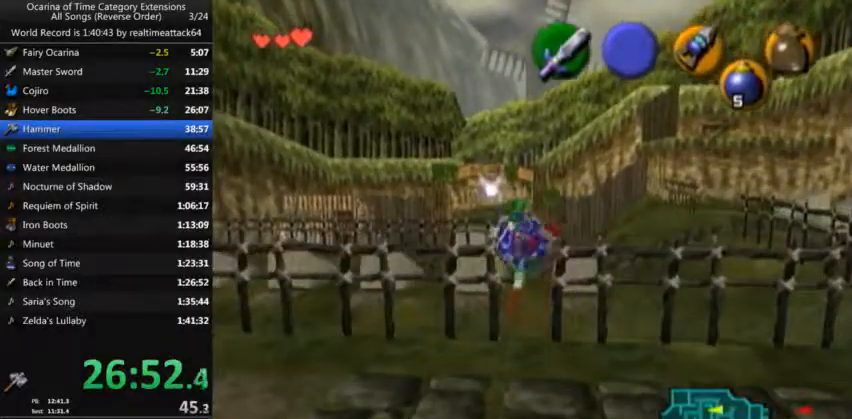
{"buttons": ["A"], "left_stick": "up", "right_stick": "center", "events": [[401, "A", "down"]]}
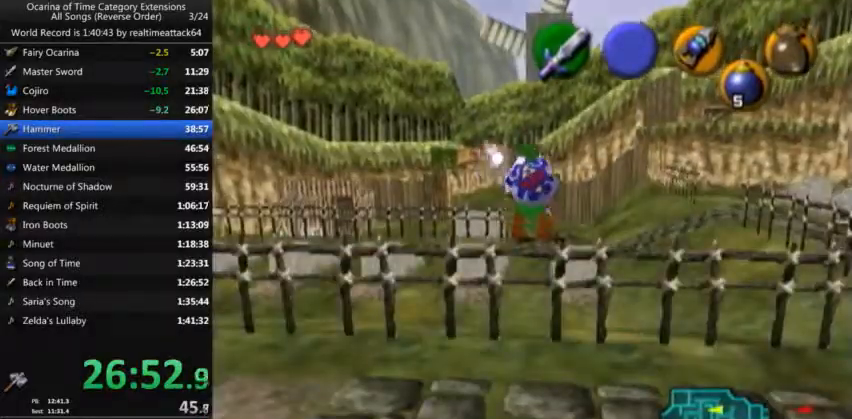
{"buttons": [], "left_stick": "up", "right_stick": "center", "events": [[67, "B", "down"], [167, "B", "up"], [267, "A", "up"]]}
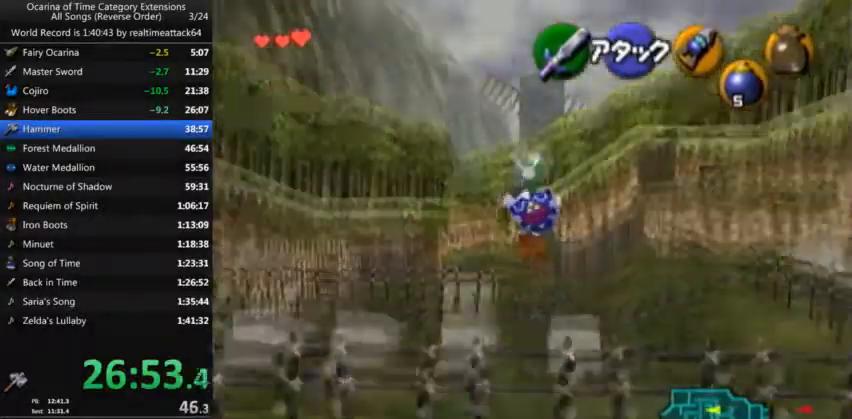
{"buttons": [], "left_stick": "up", "right_stick": "center", "events": []}
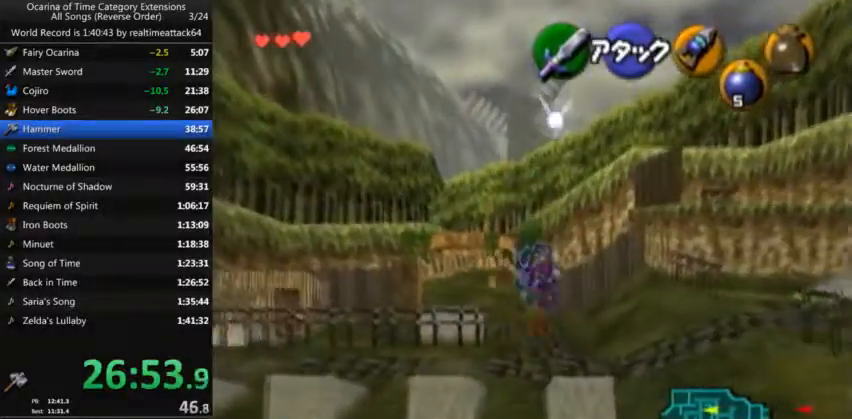
{"buttons": [], "left_stick": "up", "right_stick": "center", "events": [[200, "B", "down"], [367, "B", "up"]]}
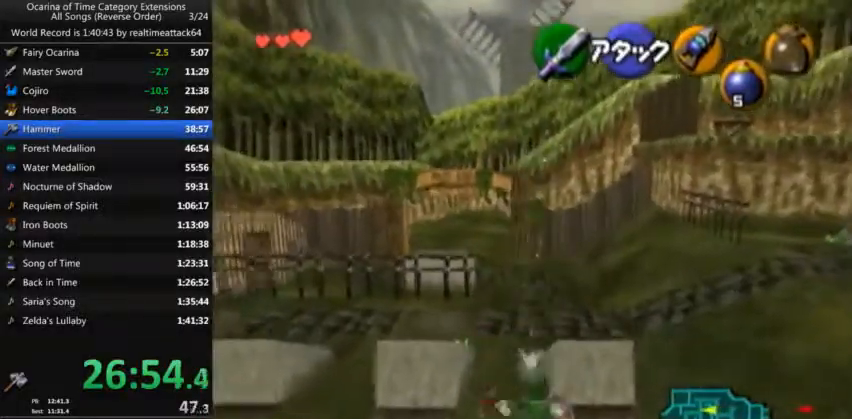
{"buttons": ["A"], "left_stick": "up", "right_stick": "center", "events": [[501, "A", "down"]]}
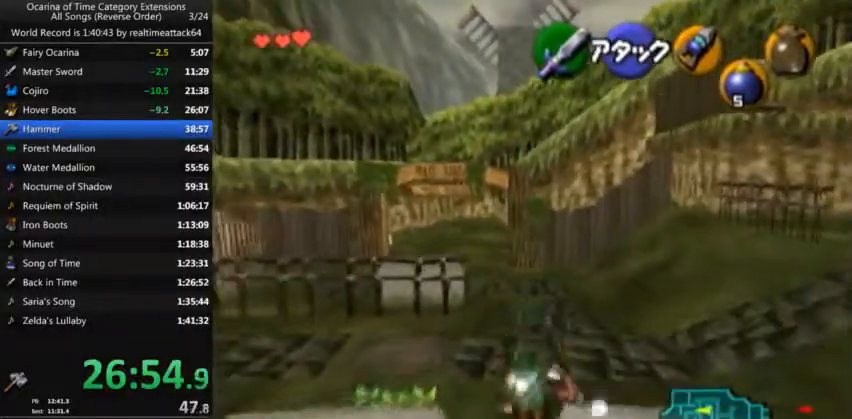
{"buttons": [], "left_stick": "up", "right_stick": "center", "events": [[267, "A", "up"]]}
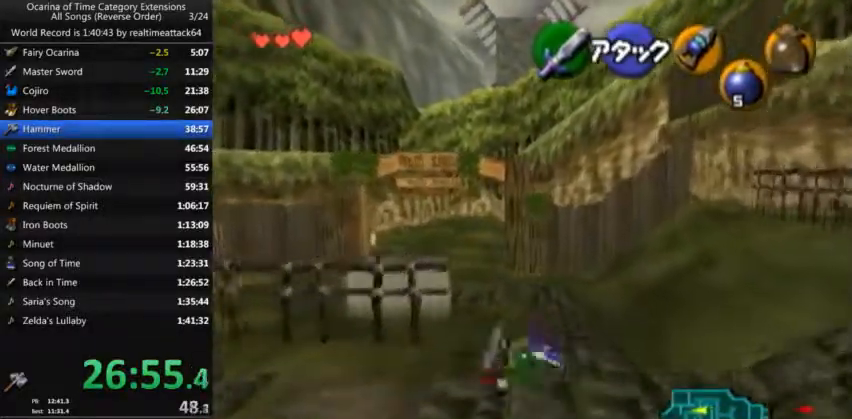
{"buttons": [], "left_stick": "up", "right_stick": "center", "events": [[201, "A", "down"], [468, "A", "up"]]}
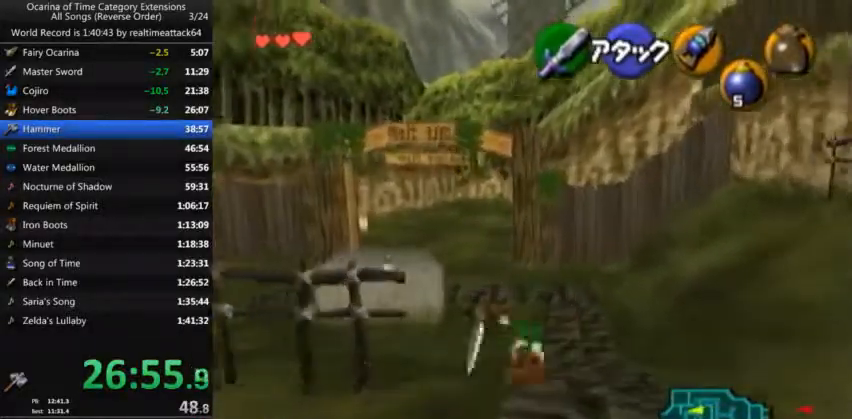
{"buttons": ["A"], "left_stick": "up", "right_stick": "center", "events": [[434, "A", "down"]]}
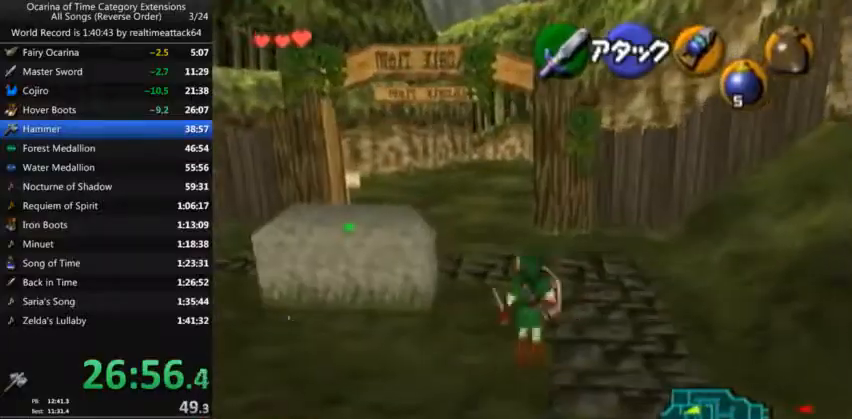
{"buttons": [], "left_stick": "up-left", "right_stick": "center", "events": [[267, "A", "up"], [401, "left_stick", "up-left"]]}
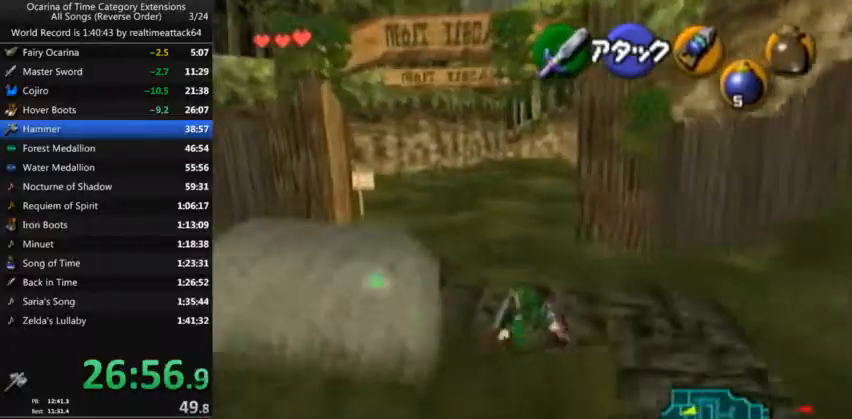
{"buttons": [], "left_stick": "up-left", "right_stick": "center", "events": [[167, "A", "down"], [400, "A", "up"]]}
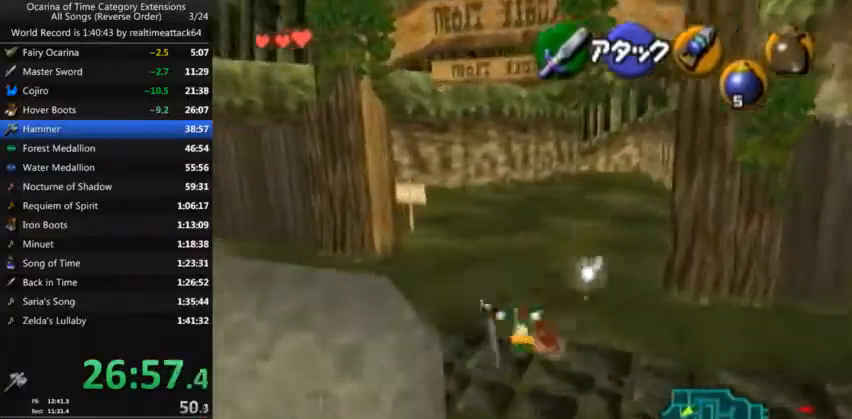
{"buttons": [], "left_stick": "up-left", "right_stick": "center", "events": []}
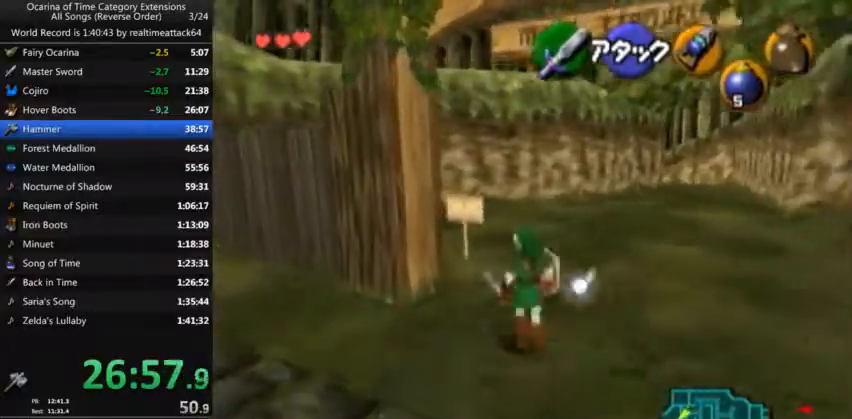
{"buttons": [], "left_stick": "up-left", "right_stick": "center", "events": []}
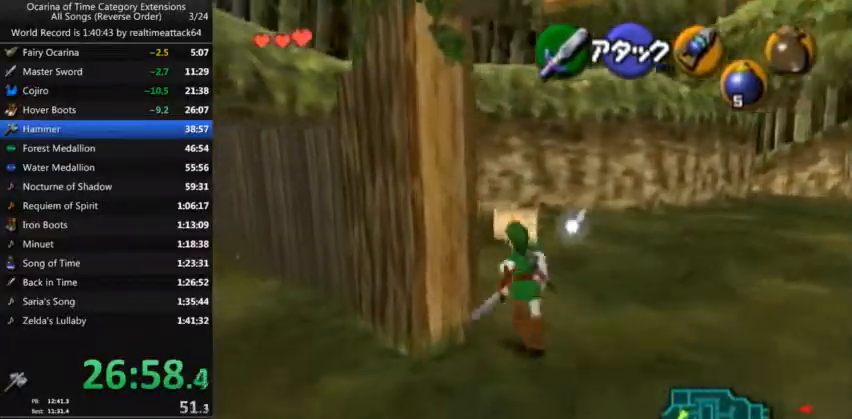
{"buttons": [], "left_stick": "up-left", "right_stick": "center", "events": [[34, "A", "down"], [167, "L1", "down"], [301, "A", "up"], [301, "L1", "up"]]}
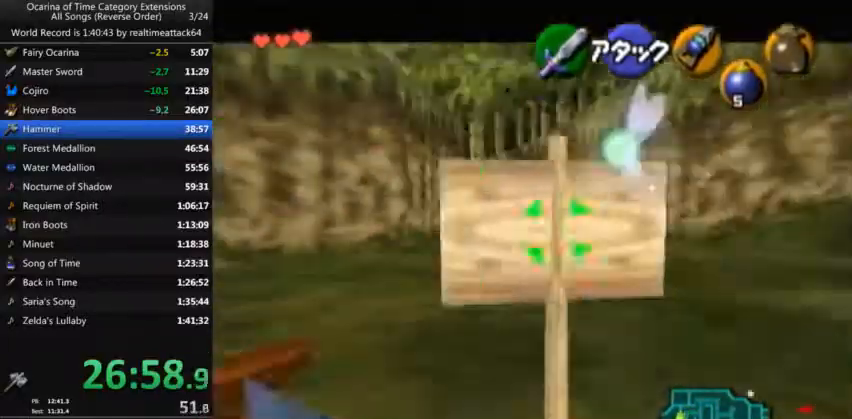
{"buttons": [], "left_stick": "left", "right_stick": "center", "events": [[133, "L1", "down"], [267, "L1", "up"], [267, "left_stick", "left"]]}